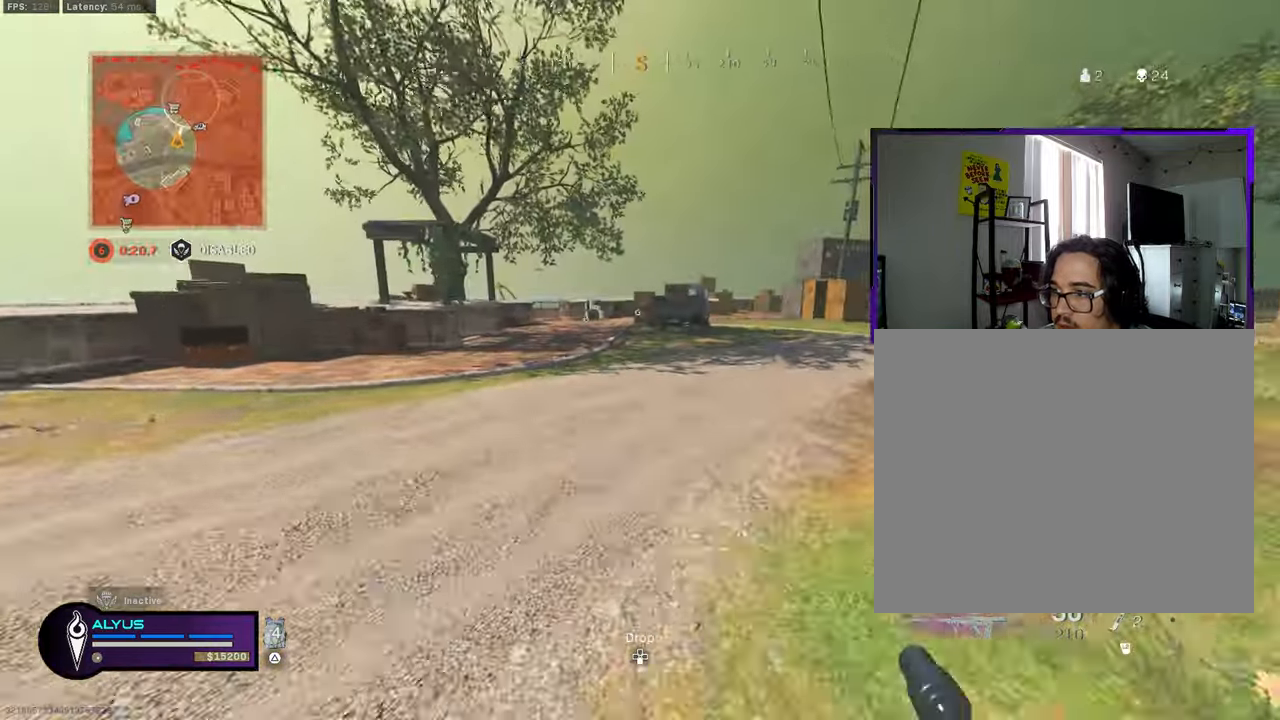
Gameplay with a controller (PlayStation layout); each line is a JSON object with the inputs held at the frame after it. "events" lists button and stick changes between this image and that frame as [ms after this image, input, new state], when the widget could be followed in between.
{"buttons": ["CROSS", "L3", "R3"], "left_stick": "up", "right_stick": "center", "events": [[117, "R3", "down"], [200, "right_stick", "left"], [300, "L3", "up"], [300, "R3", "up"], [334, "right_stick", "center"], [417, "R3", "down"], [467, "CROSS", "down"], [467, "L3", "down"]]}
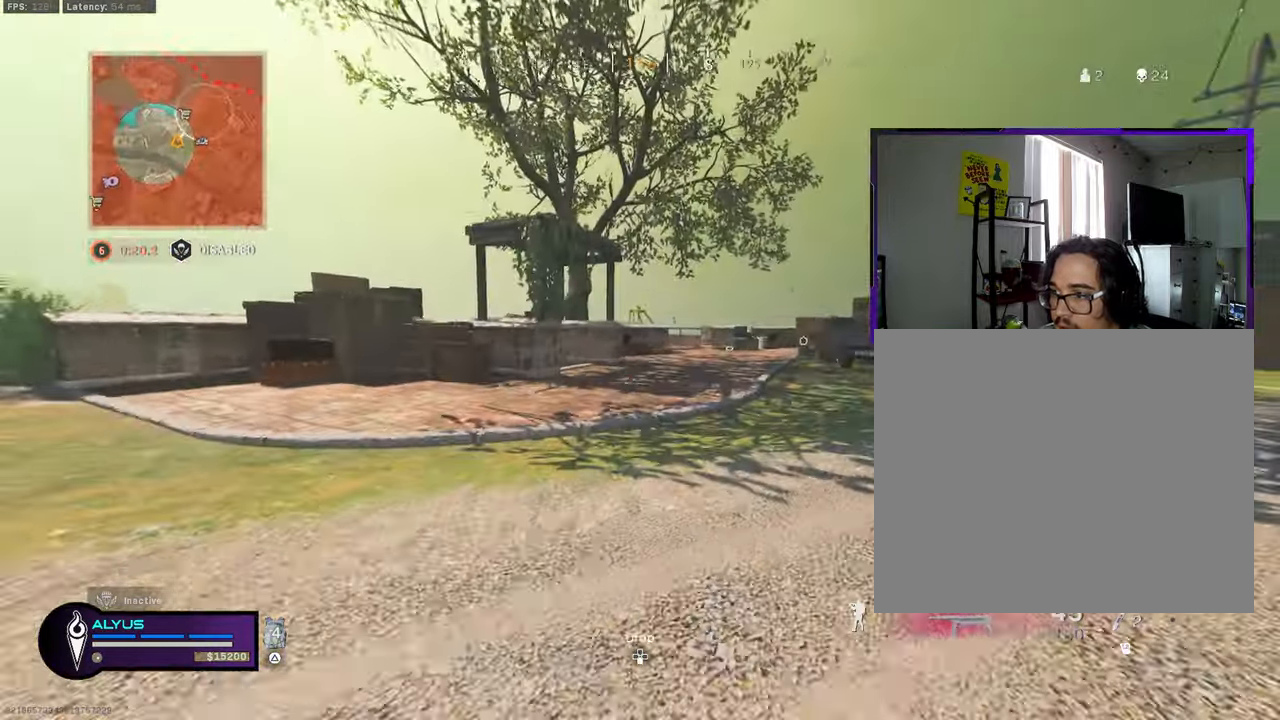
{"buttons": [], "left_stick": "up", "right_stick": "center", "events": [[67, "CROSS", "up"], [84, "R3", "up"], [100, "L3", "up"], [184, "L3", "down"], [400, "CROSS", "down"], [450, "L3", "up"], [484, "CROSS", "up"]]}
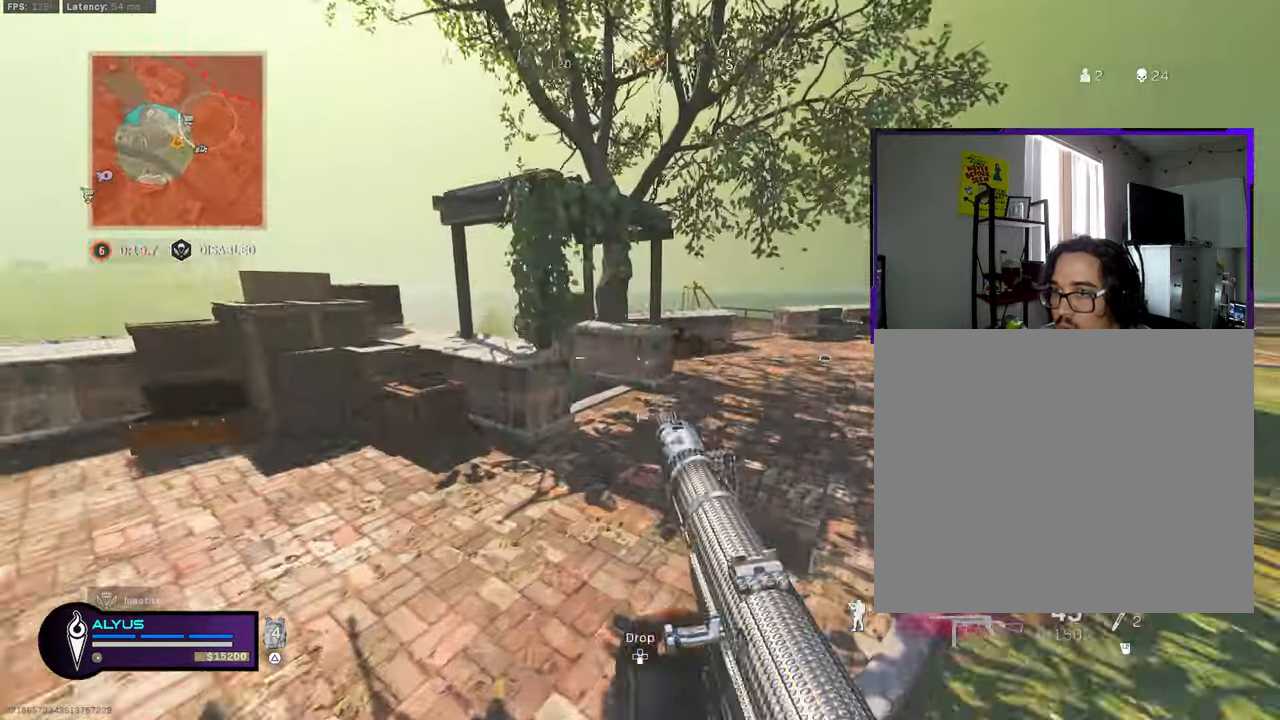
{"buttons": ["L3"], "left_stick": "up", "right_stick": "left", "events": [[34, "L3", "down"], [167, "R3", "down"], [167, "right_stick", "left"], [367, "right_stick", "center"], [450, "right_stick", "left"], [467, "R3", "up"]]}
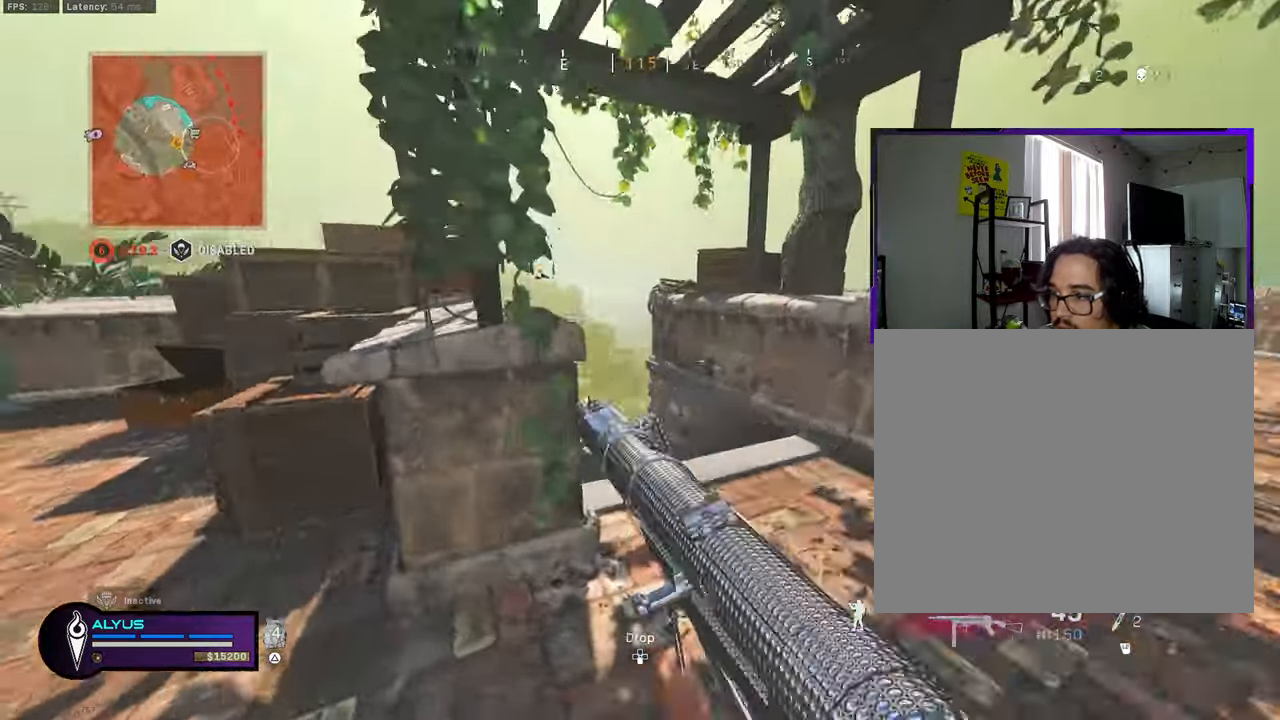
{"buttons": [], "left_stick": "right", "right_stick": "center", "events": [[50, "L3", "up"], [134, "left_stick", "up-right"], [167, "CROSS", "down"], [200, "TRIANGLE", "down"], [234, "left_stick", "right"], [250, "CROSS", "up"], [300, "TRIANGLE", "up"], [317, "right_stick", "center"]]}
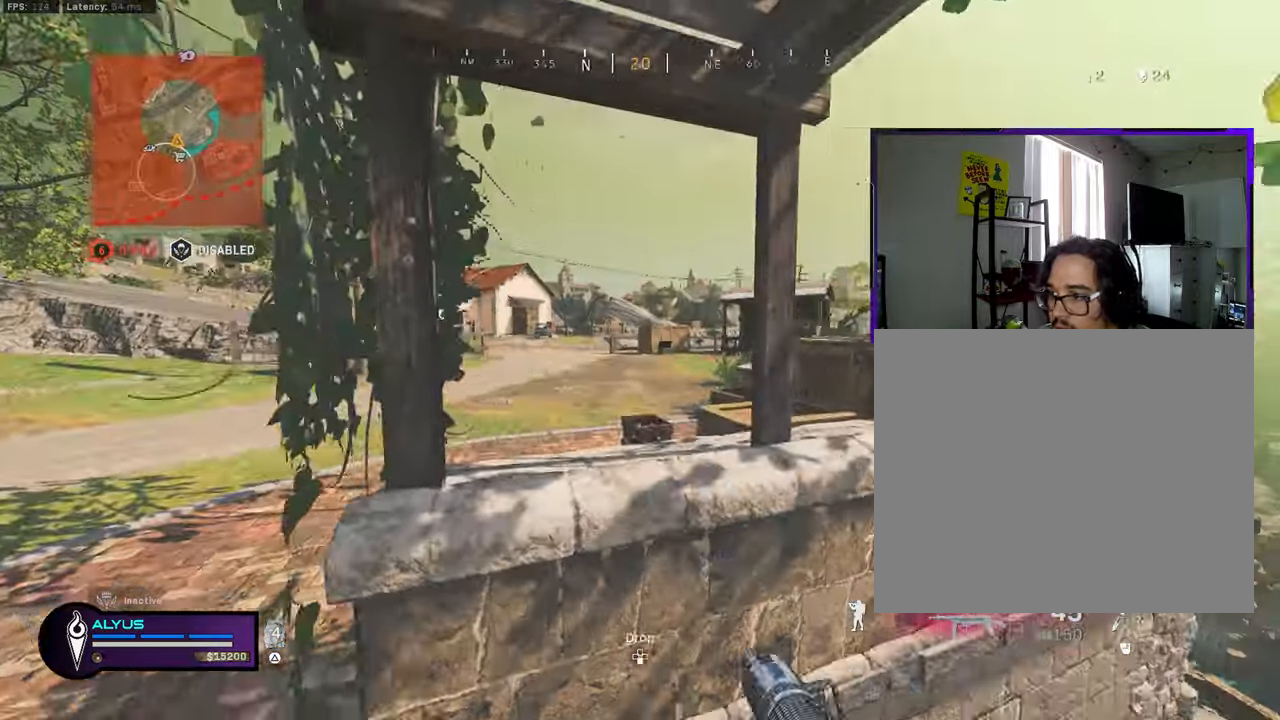
{"buttons": [], "left_stick": "left", "right_stick": "center", "events": [[17, "left_stick", "center"], [67, "left_stick", "left"]]}
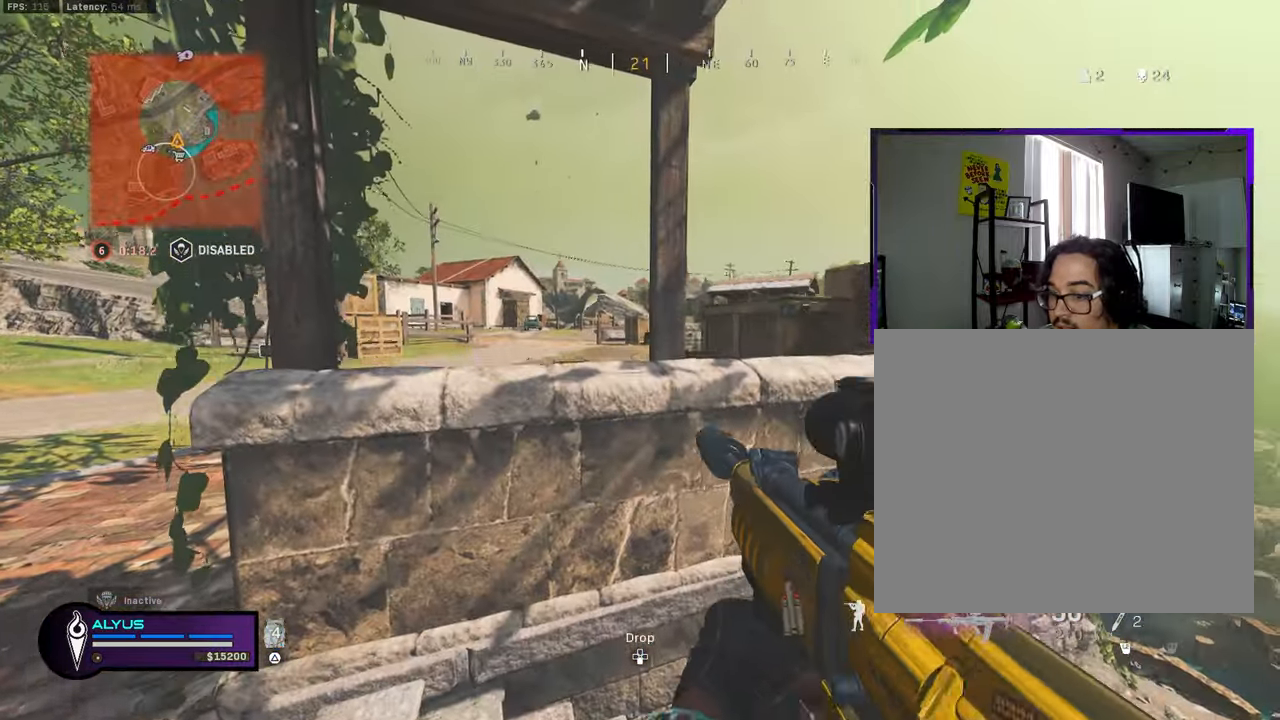
{"buttons": [], "left_stick": "up-right", "right_stick": "center", "events": [[483, "left_stick", "up-right"]]}
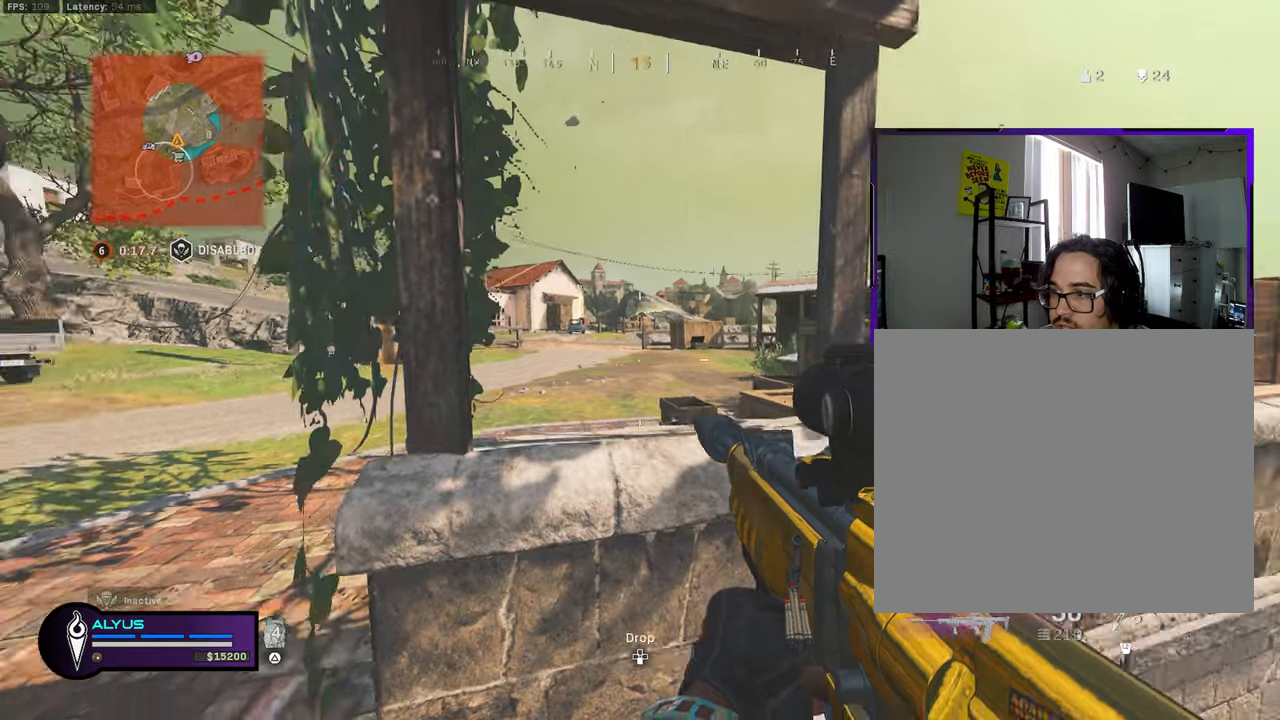
{"buttons": [], "left_stick": "center", "right_stick": "right", "events": [[183, "left_stick", "center"], [283, "left_stick", "left"], [433, "left_stick", "center"], [483, "right_stick", "right"]]}
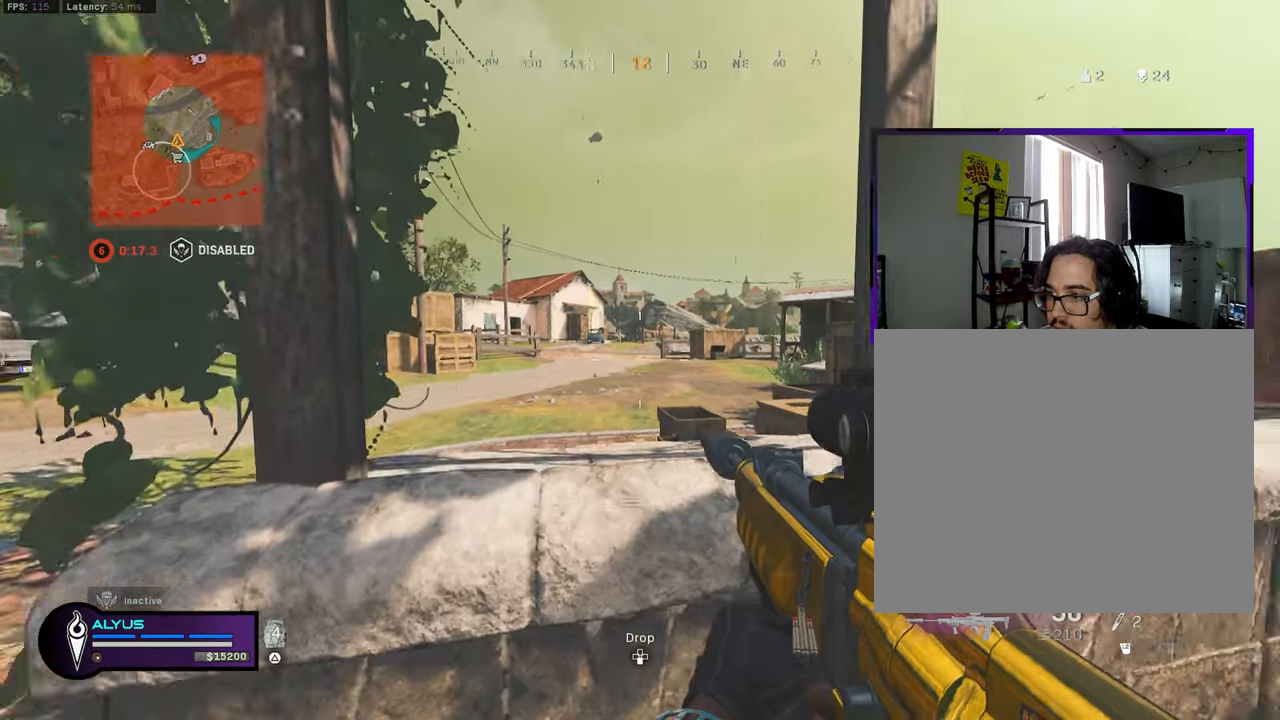
{"buttons": [], "left_stick": "right", "right_stick": "center", "events": [[50, "right_stick", "center"], [83, "left_stick", "left"], [266, "left_stick", "center"], [333, "left_stick", "right"]]}
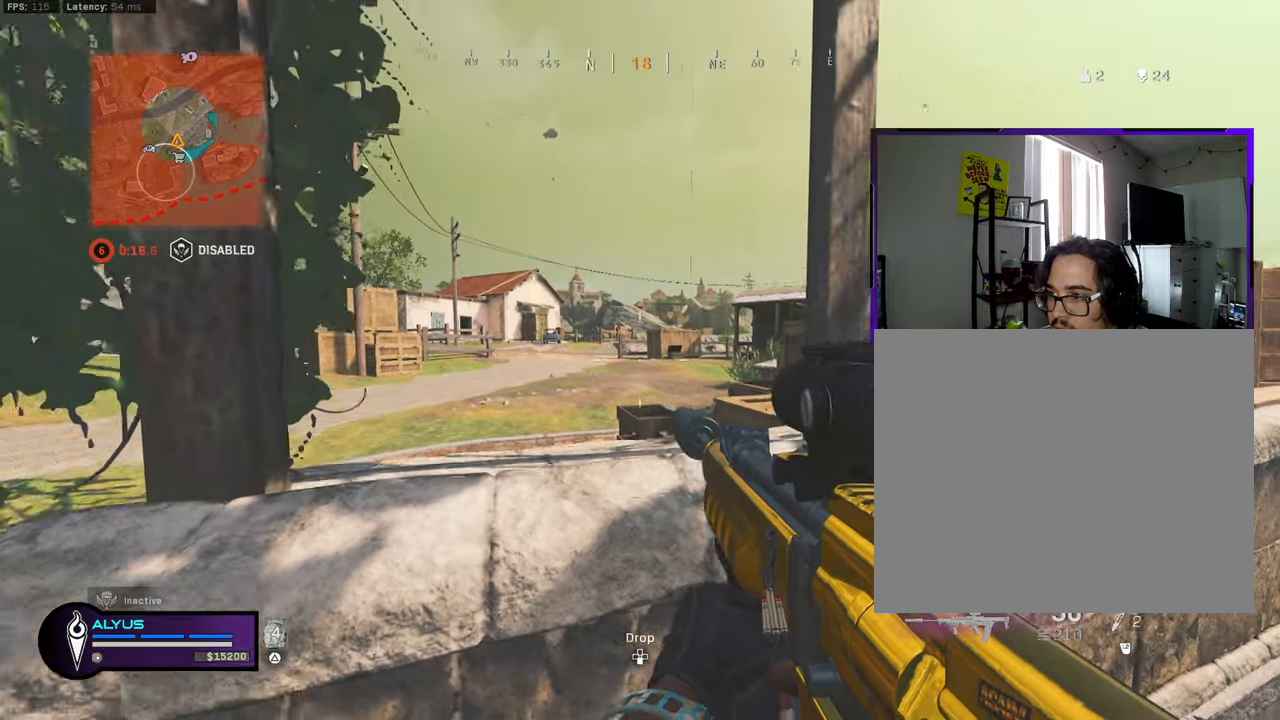
{"buttons": [], "left_stick": "right", "right_stick": "center", "events": [[16, "left_stick", "center"], [100, "left_stick", "left"], [233, "right_stick", "left"], [283, "left_stick", "right"], [350, "right_stick", "center"]]}
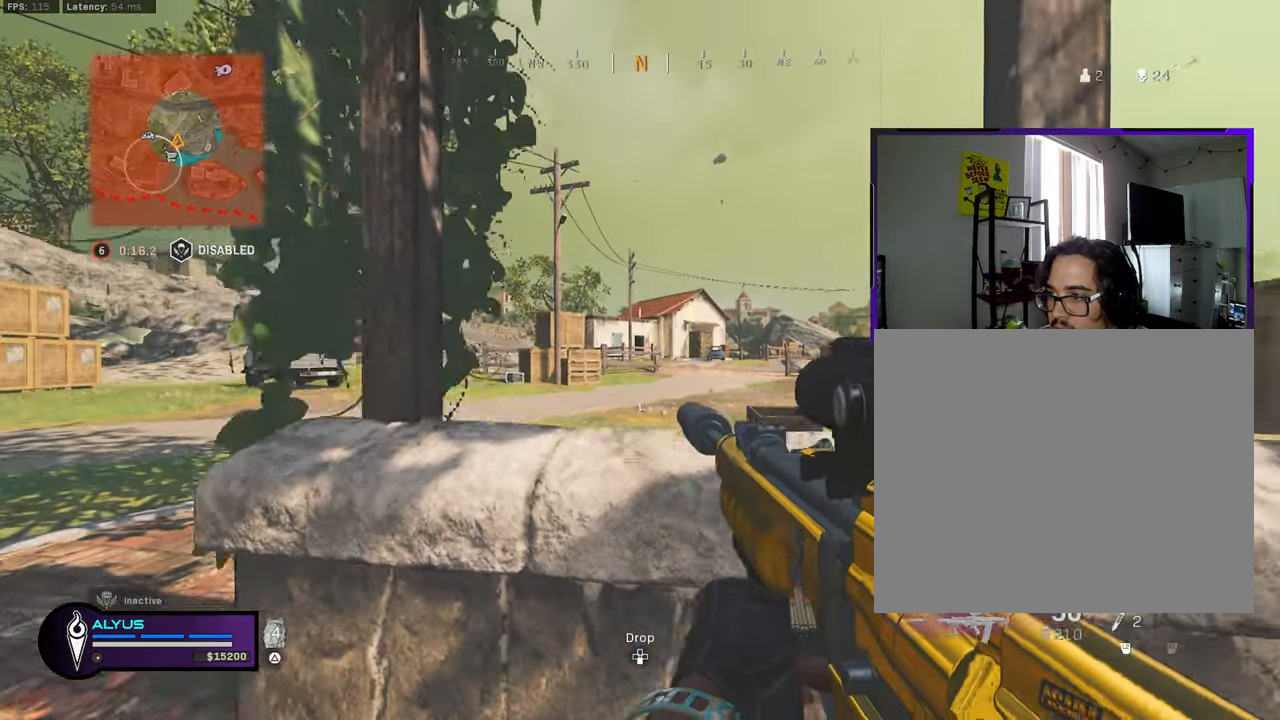
{"buttons": [], "left_stick": "right", "right_stick": "center", "events": [[33, "left_stick", "center"], [116, "left_stick", "left"], [333, "left_stick", "right"]]}
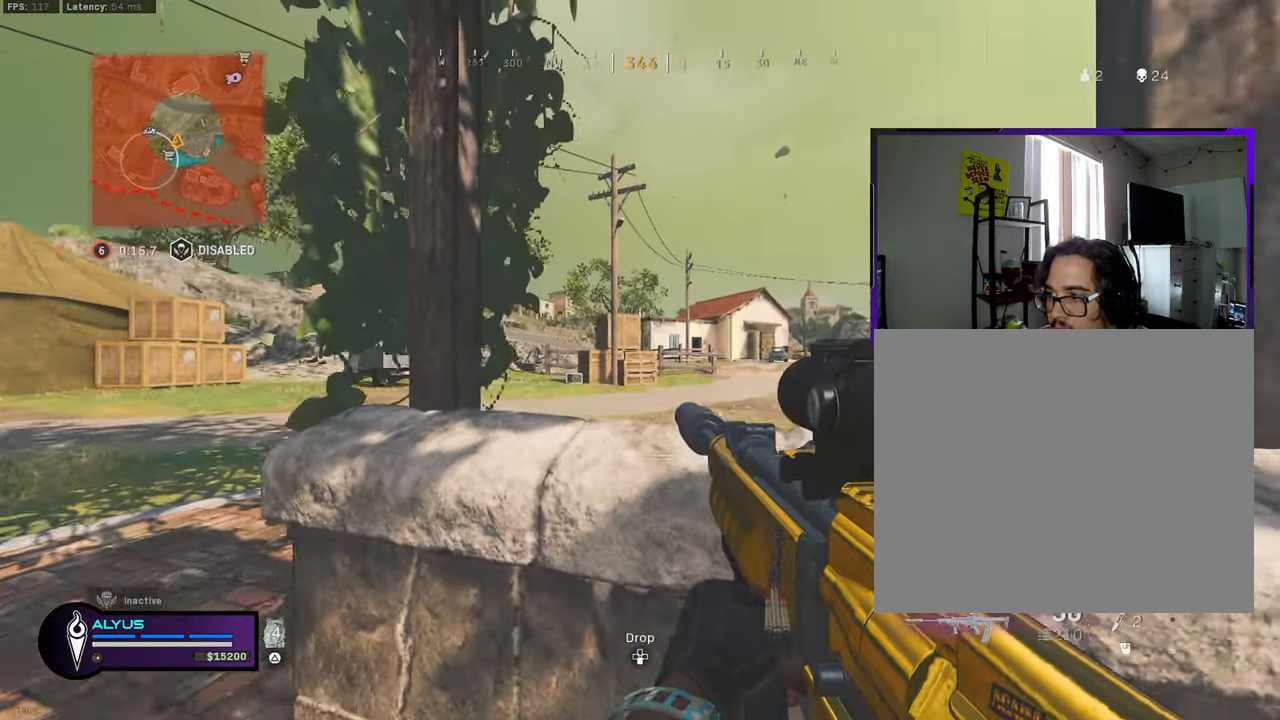
{"buttons": [], "left_stick": "center", "right_stick": "center", "events": [[66, "left_stick", "center"], [216, "left_stick", "left"], [483, "left_stick", "center"]]}
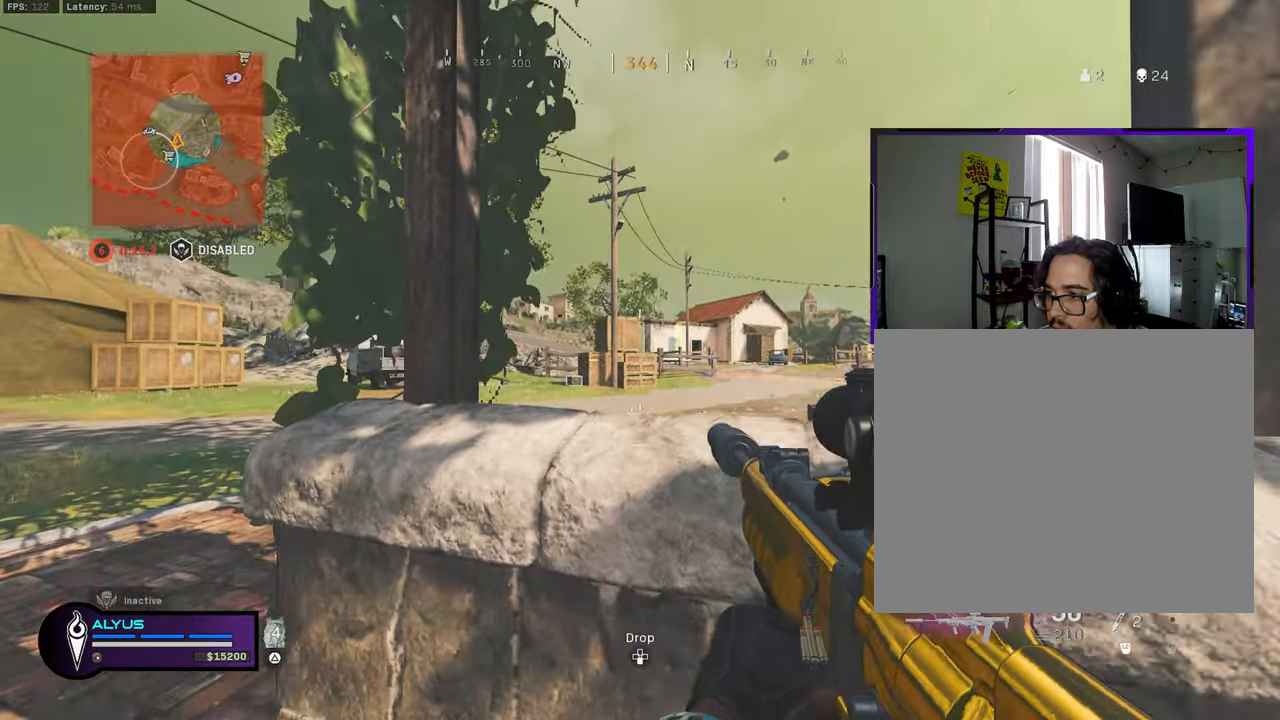
{"buttons": [], "left_stick": "up", "right_stick": "center", "events": [[83, "right_stick", "right"], [133, "left_stick", "left"], [266, "right_stick", "center"], [283, "left_stick", "center"], [333, "CROSS", "down"], [333, "left_stick", "up-left"], [433, "CROSS", "up"], [466, "left_stick", "up"]]}
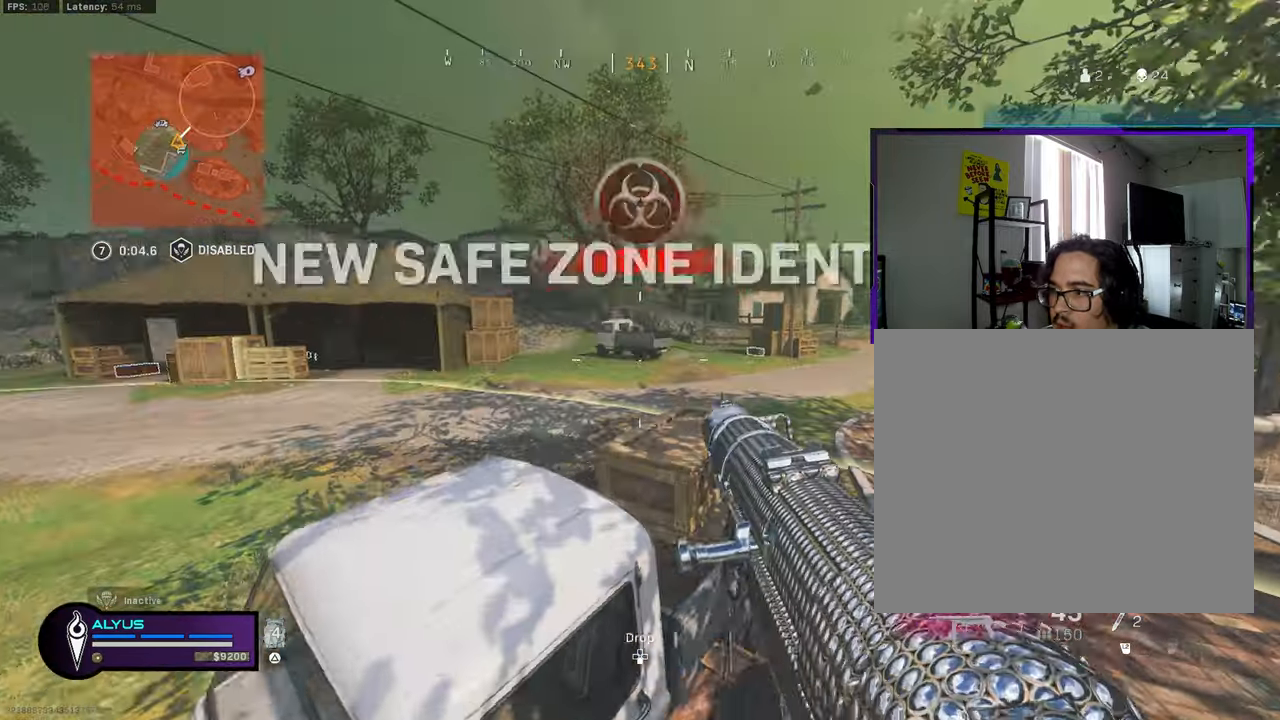
{"buttons": [], "left_stick": "right", "right_stick": "center", "events": [[66, "left_stick", "up-right"], [166, "right_stick", "right"], [233, "left_stick", "down-right"], [283, "left_stick", "down"], [283, "right_stick", "center"], [500, "left_stick", "right"]]}
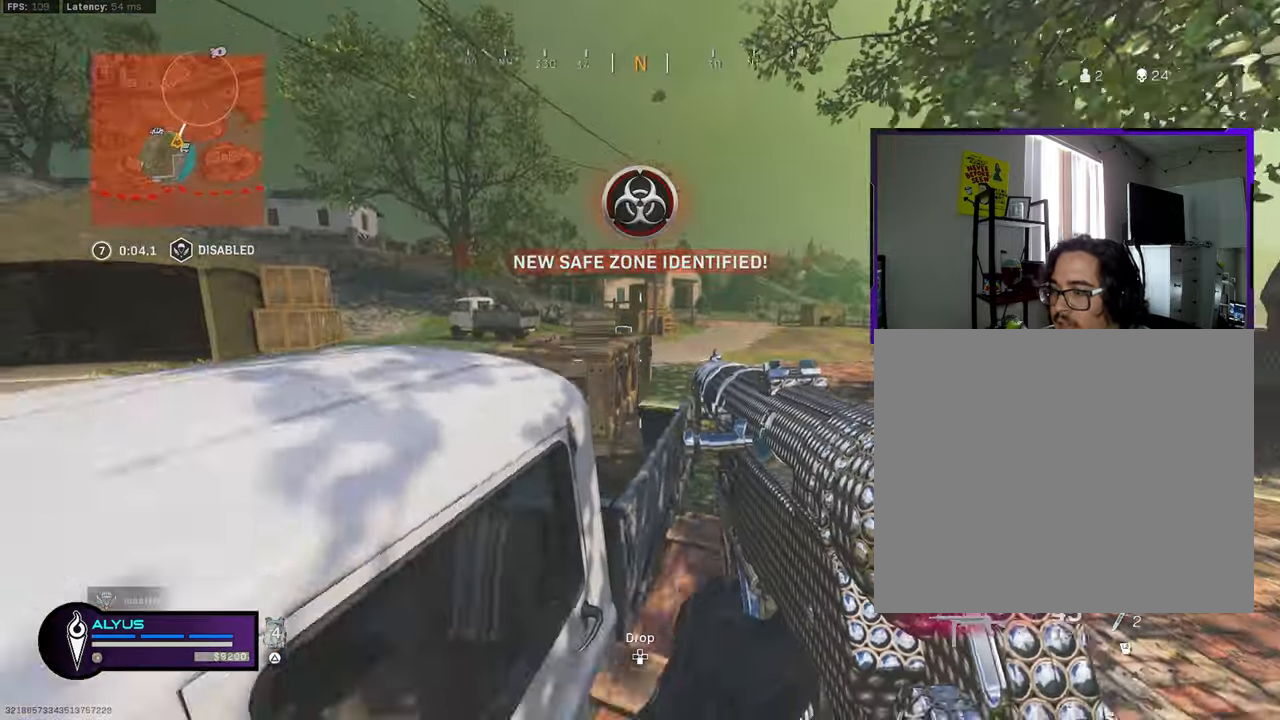
{"buttons": [], "left_stick": "right", "right_stick": "center", "events": [[383, "CROSS", "down"], [483, "CROSS", "up"]]}
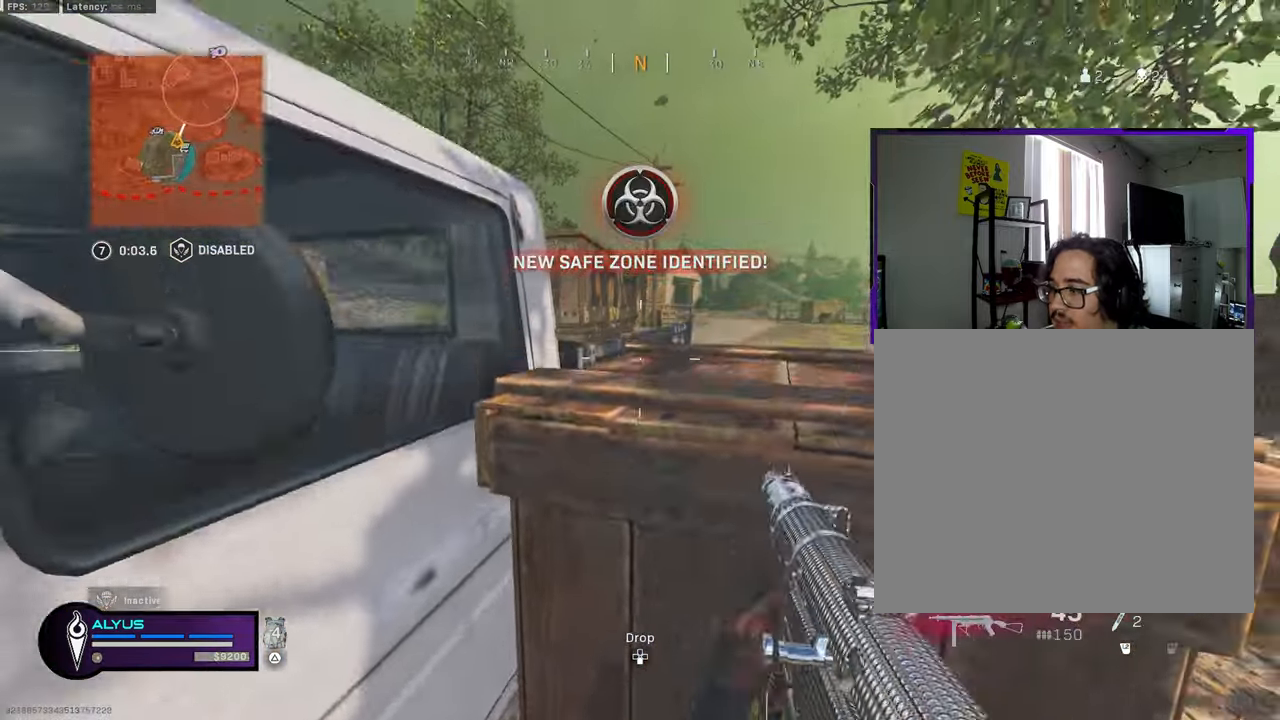
{"buttons": [], "left_stick": "center", "right_stick": "center", "events": [[83, "CROSS", "down"], [266, "CROSS", "up"], [333, "left_stick", "center"]]}
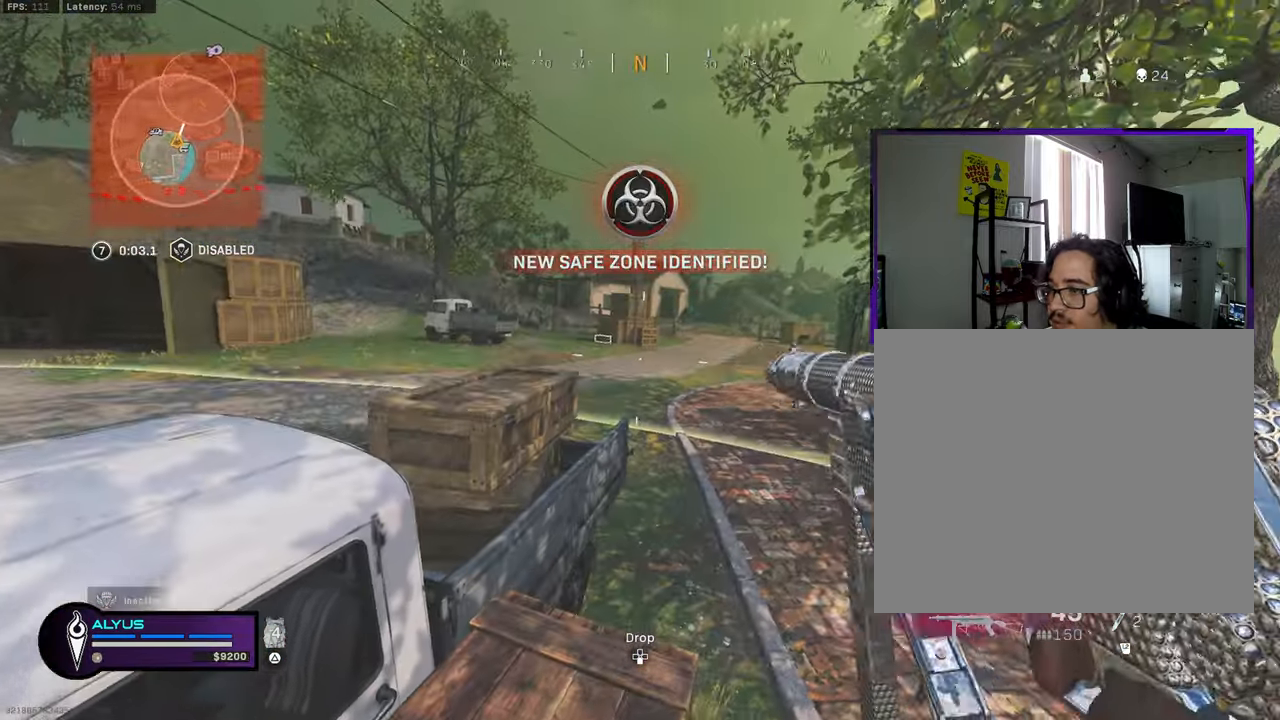
{"buttons": [], "left_stick": "right", "right_stick": "center", "events": [[16, "left_stick", "up"], [116, "left_stick", "up-left"], [216, "left_stick", "left"], [350, "left_stick", "center"], [416, "left_stick", "right"]]}
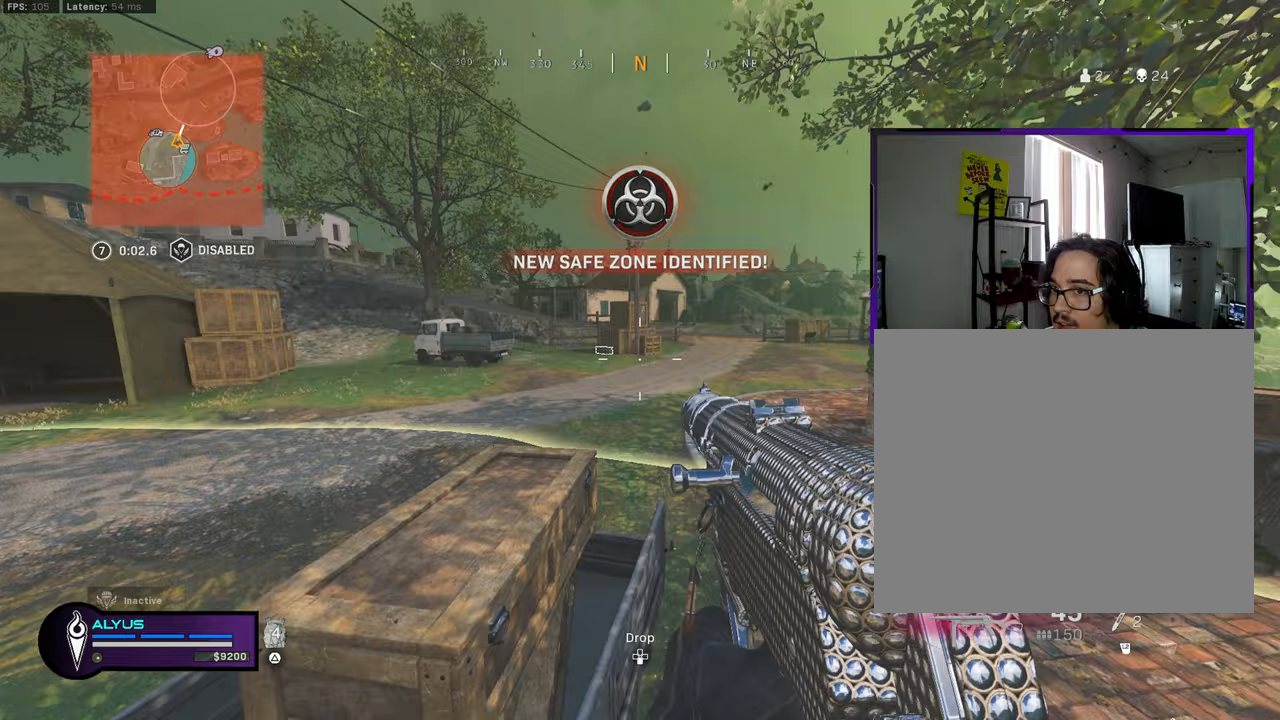
{"buttons": [], "left_stick": "center", "right_stick": "center", "events": [[167, "left_stick", "left"], [483, "left_stick", "center"]]}
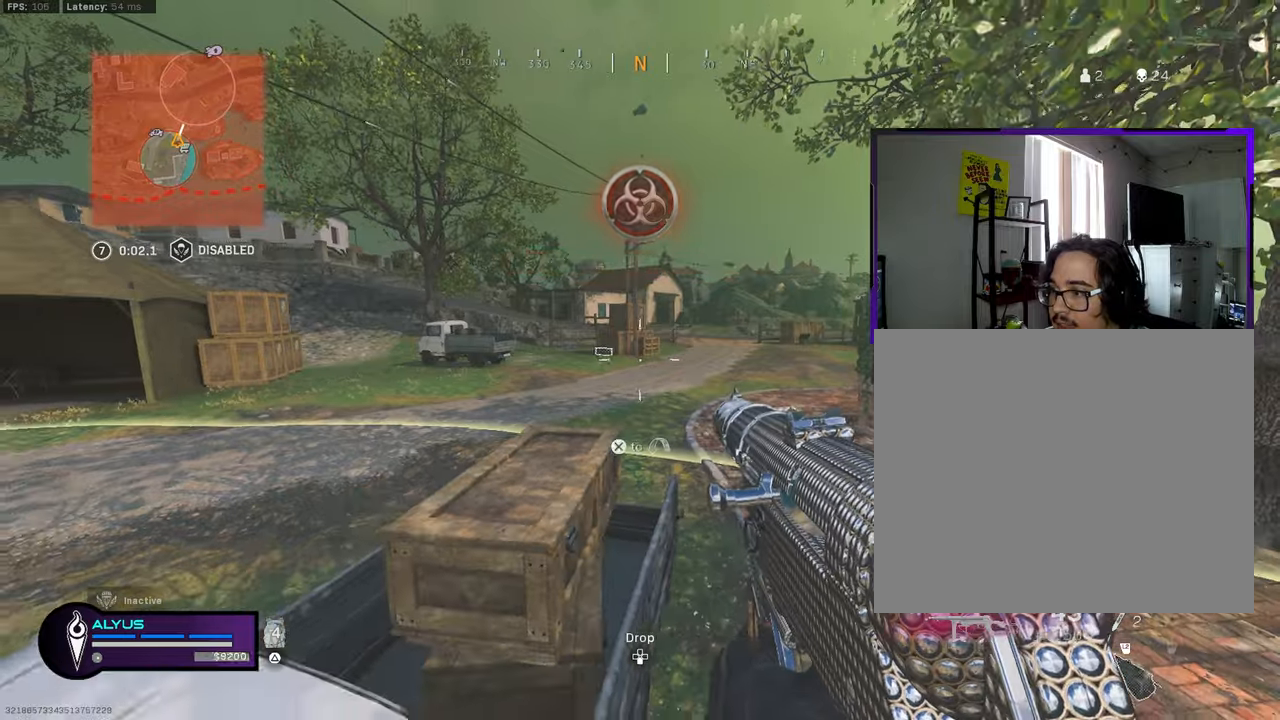
{"buttons": [], "left_stick": "left", "right_stick": "left", "events": [[33, "left_stick", "right"], [217, "left_stick", "center"], [283, "left_stick", "left"], [433, "right_stick", "left"]]}
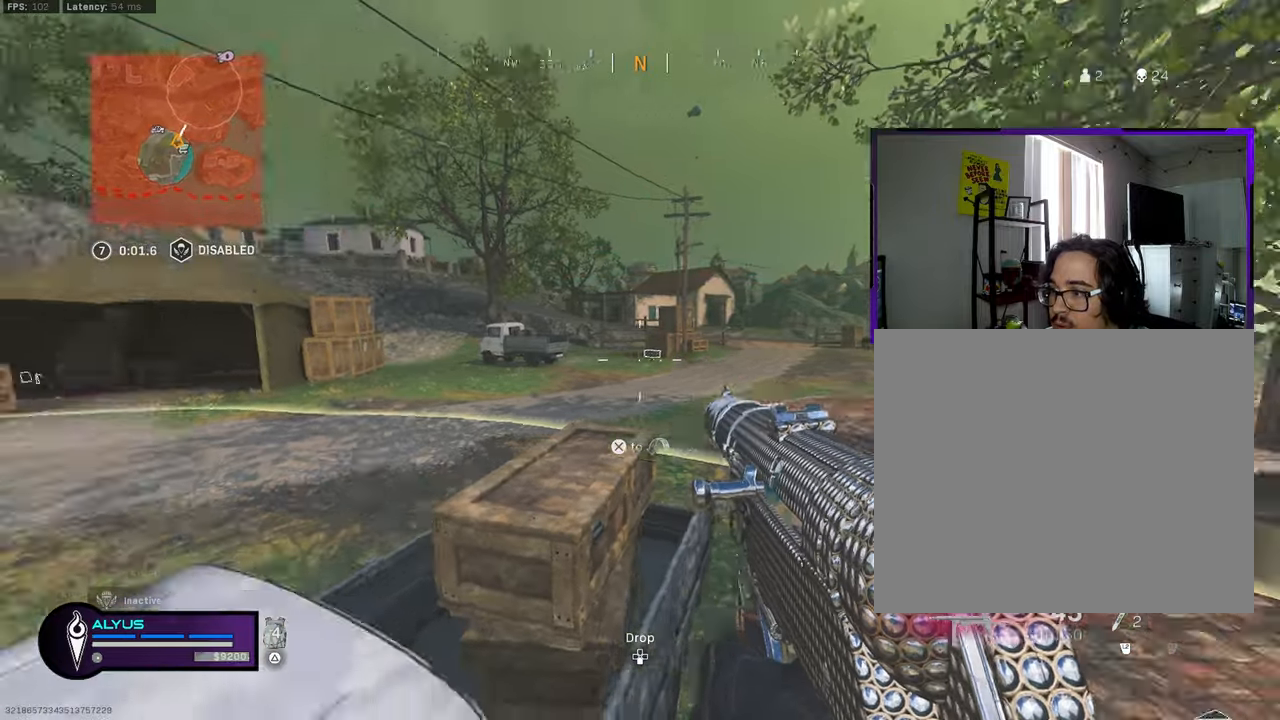
{"buttons": [], "left_stick": "left", "right_stick": "center", "events": [[67, "left_stick", "right"], [233, "right_stick", "center"], [250, "left_stick", "center"], [333, "left_stick", "left"]]}
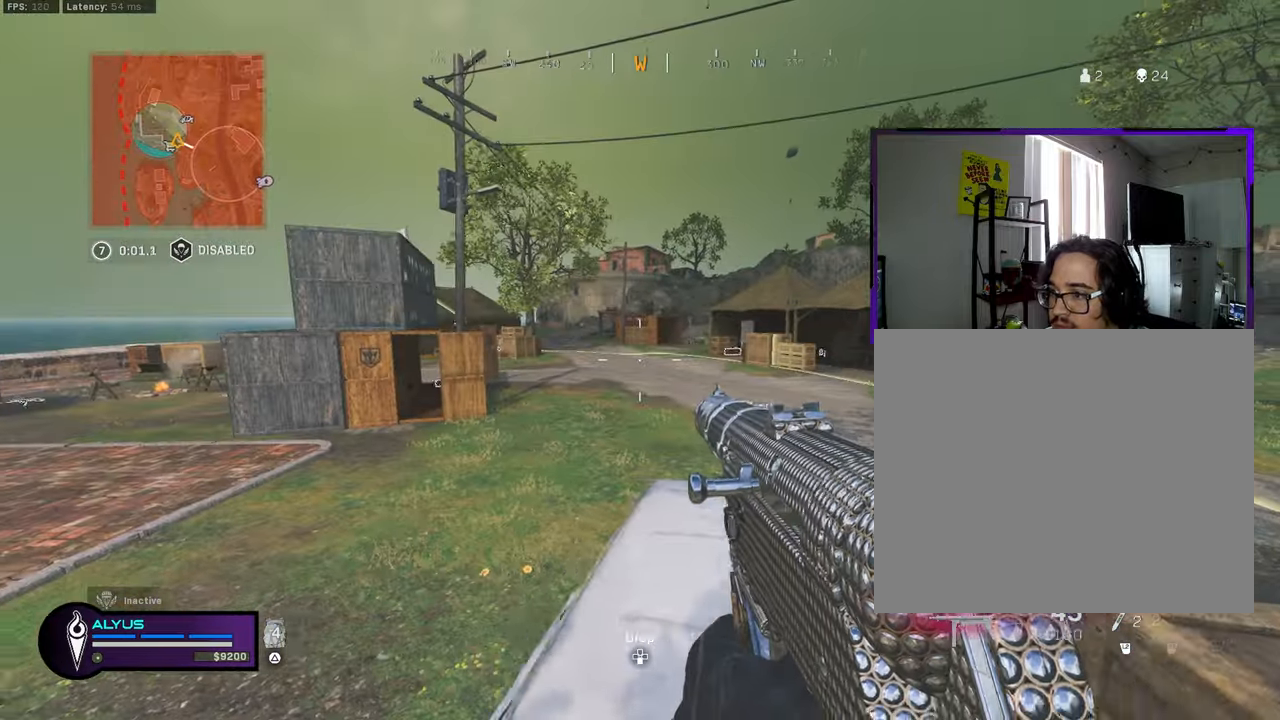
{"buttons": [], "left_stick": "left", "right_stick": "right", "events": [[83, "left_stick", "center"], [150, "left_stick", "right"], [333, "right_stick", "right"], [383, "left_stick", "center"], [433, "left_stick", "left"]]}
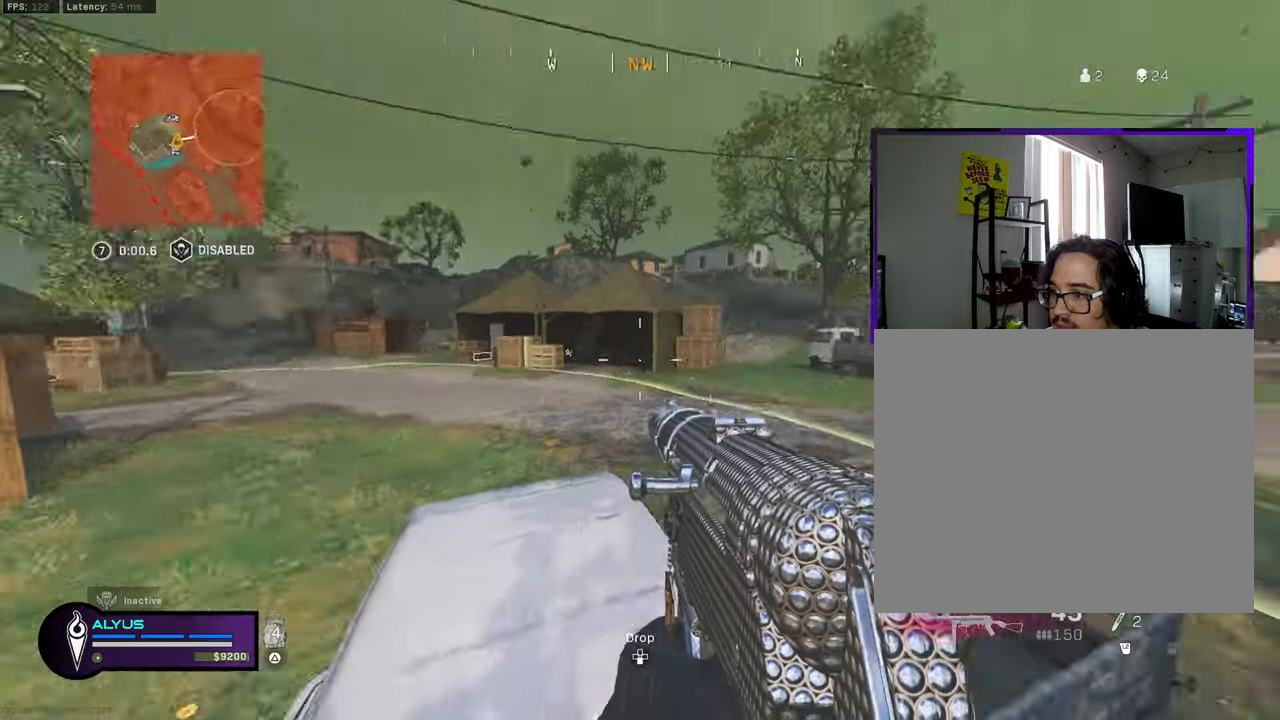
{"buttons": [], "left_stick": "up-right", "right_stick": "center", "events": [[133, "left_stick", "center"], [133, "right_stick", "center"], [183, "left_stick", "right"], [417, "left_stick", "up-right"]]}
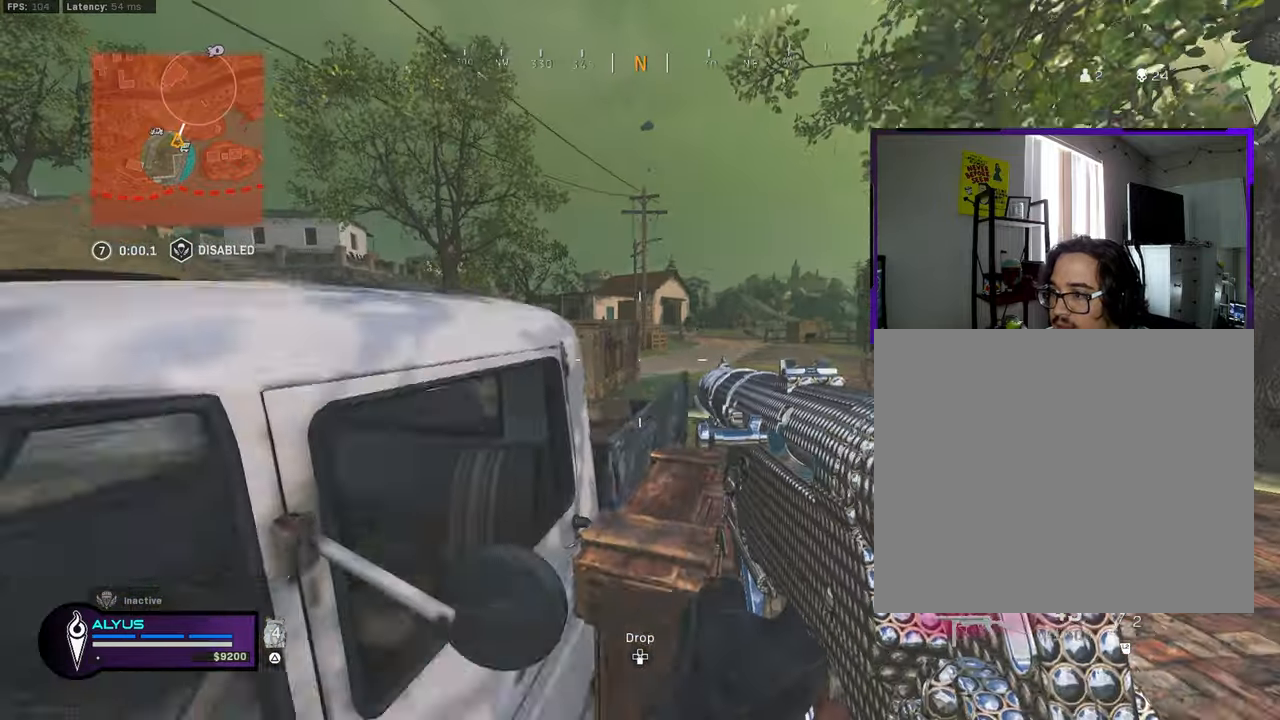
{"buttons": ["CROSS"], "left_stick": "up-right", "right_stick": "center", "events": [[183, "CROSS", "down"], [317, "CROSS", "up"], [400, "CROSS", "down"]]}
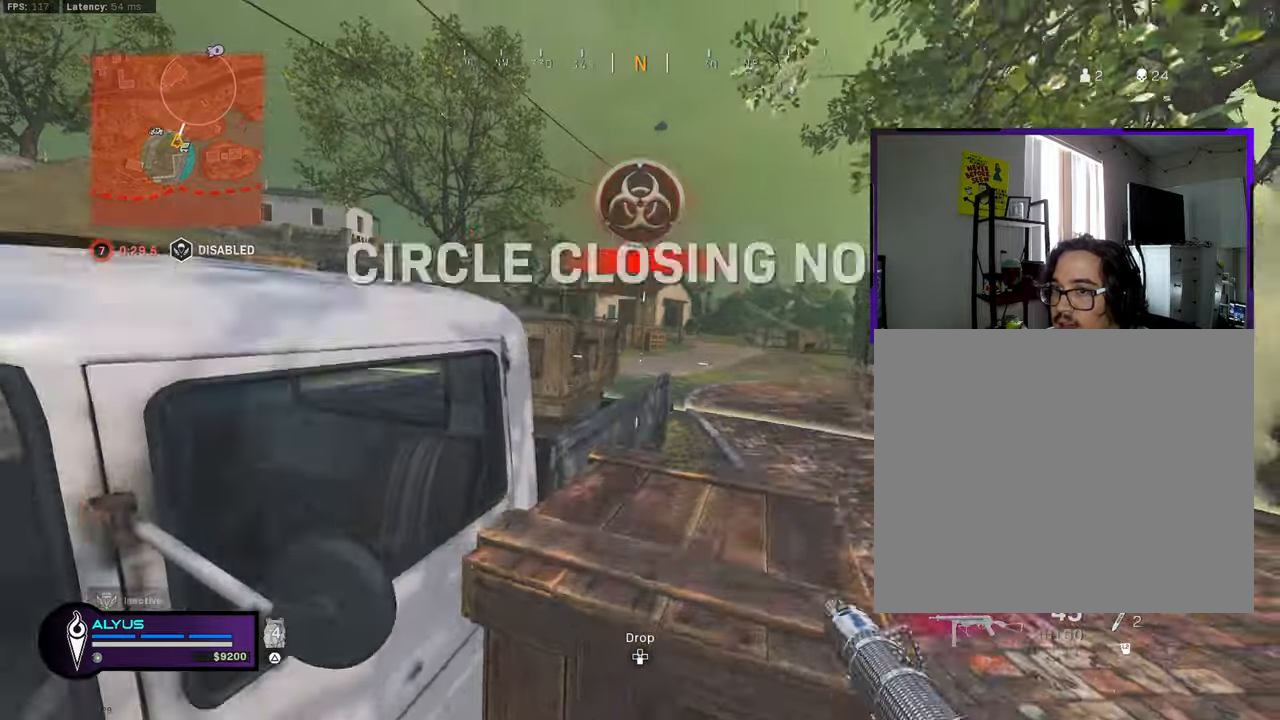
{"buttons": [], "left_stick": "up-left", "right_stick": "left", "events": [[17, "CROSS", "up"], [300, "left_stick", "left"], [333, "right_stick", "left"], [450, "left_stick", "up-left"]]}
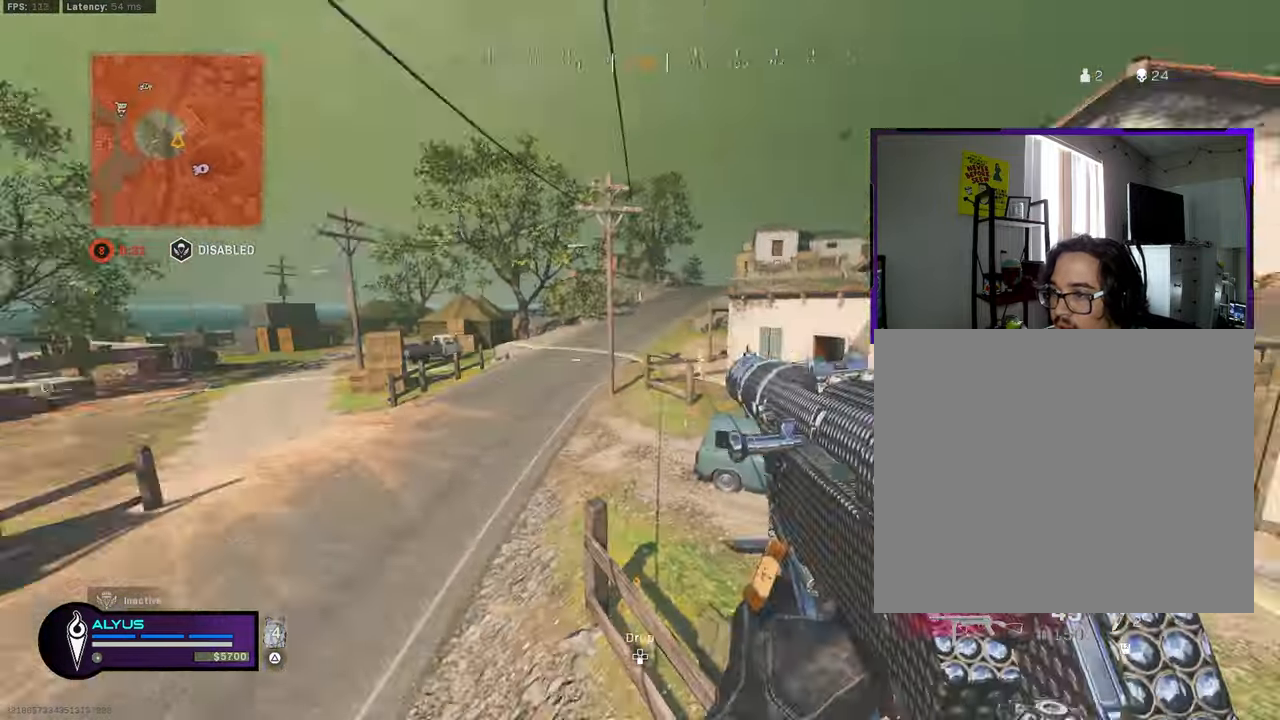
{"buttons": [], "left_stick": "up-right", "right_stick": "center", "events": [[83, "right_stick", "center"], [300, "left_stick", "up-right"]]}